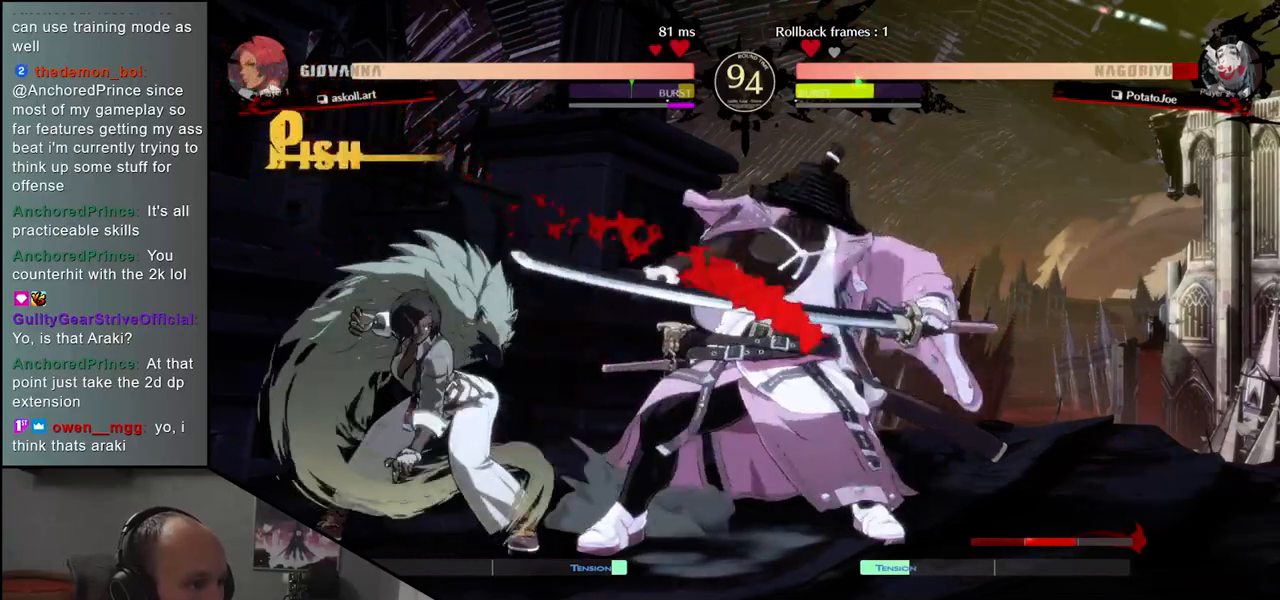
Gameplay with a controller (arcade stick); each line is a JSON object with the inputs held at the frame after it. "events" lists button and stick changes between this image and that frame as [ms after this image, input, new state], when the widget could be followed in between. Not read: L3 R3 other_buttons.
{"buttons": [], "left_stick": "down-right", "events": [[100, "left_stick", "right"], [250, "left_stick", "down-right"]]}
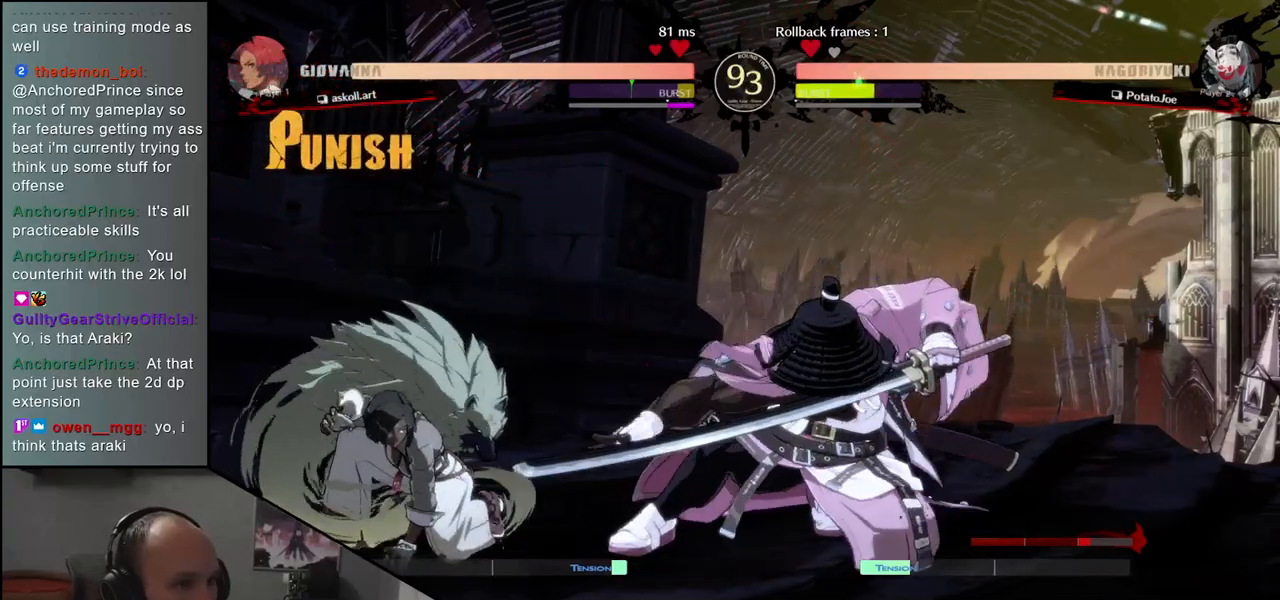
{"buttons": [], "left_stick": "right", "events": [[17, "L1", "down"], [100, "L1", "up"], [367, "left_stick", "right"]]}
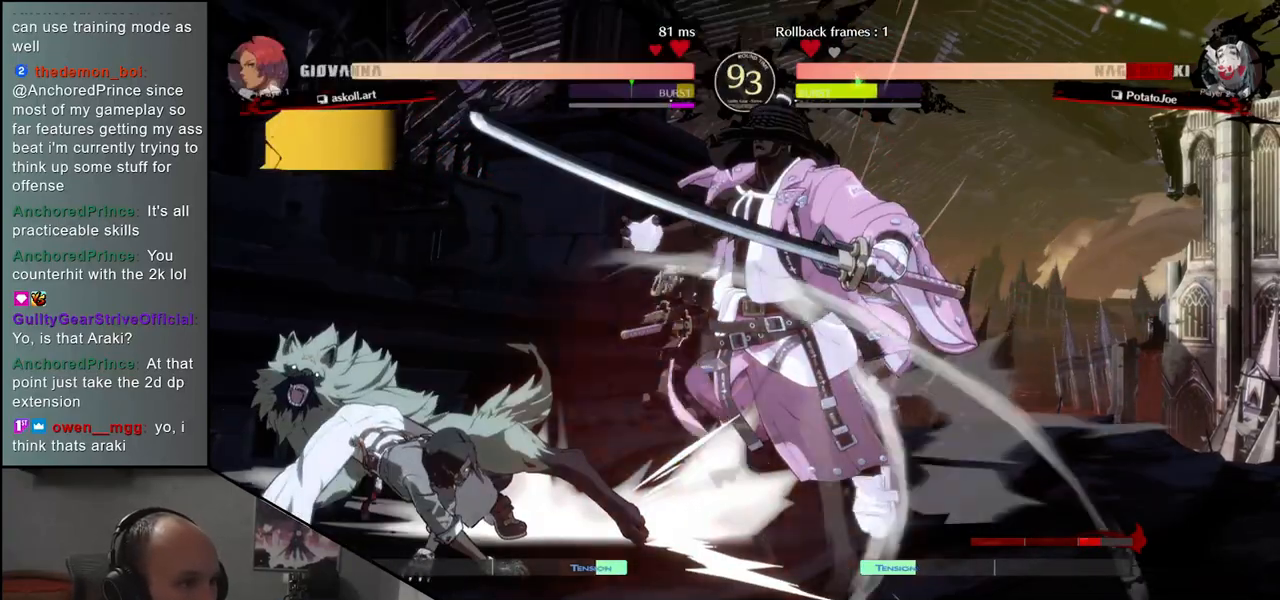
{"buttons": [], "left_stick": "right", "events": []}
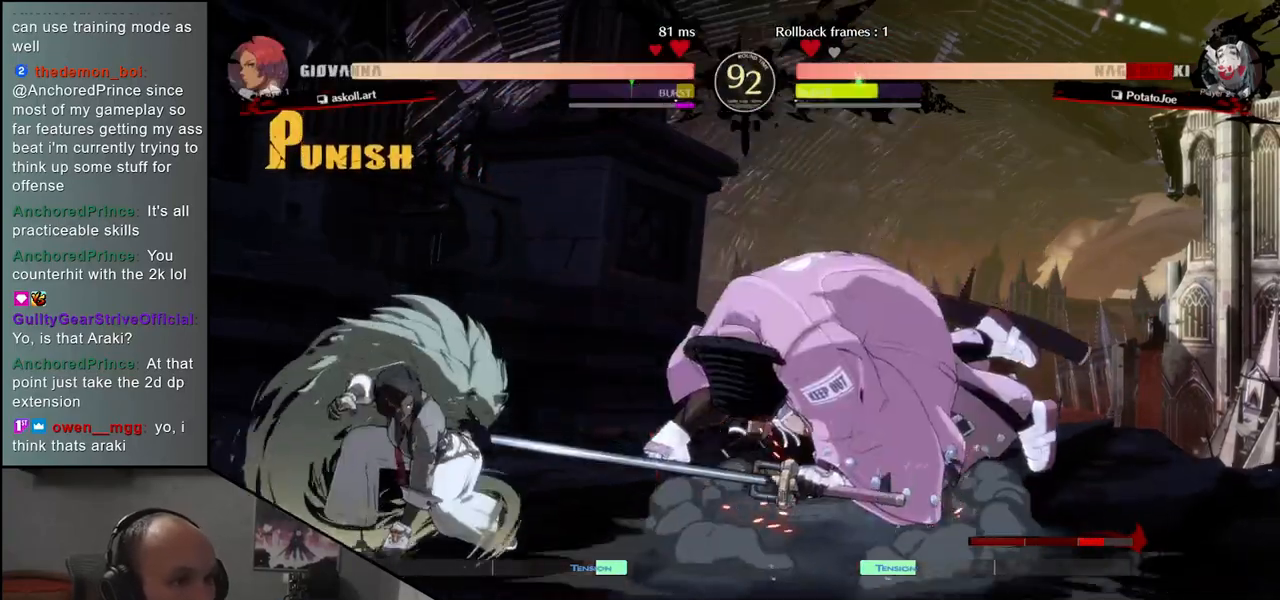
{"buttons": [], "left_stick": "down-right", "events": [[433, "left_stick", "down-right"]]}
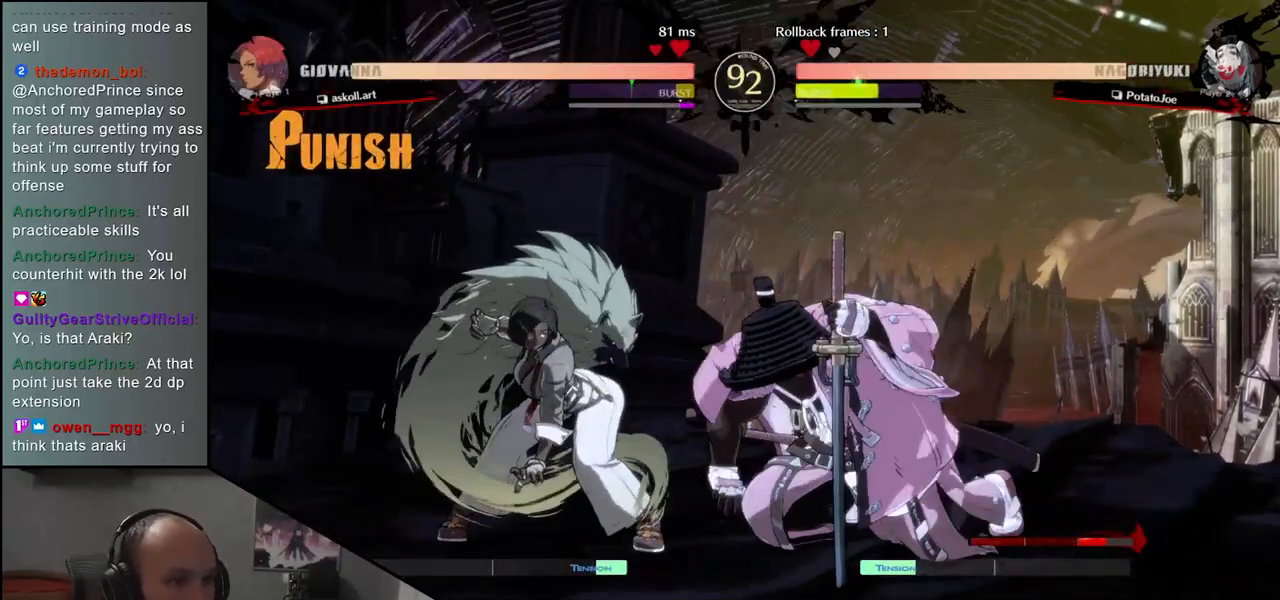
{"buttons": [], "left_stick": "down-right", "events": []}
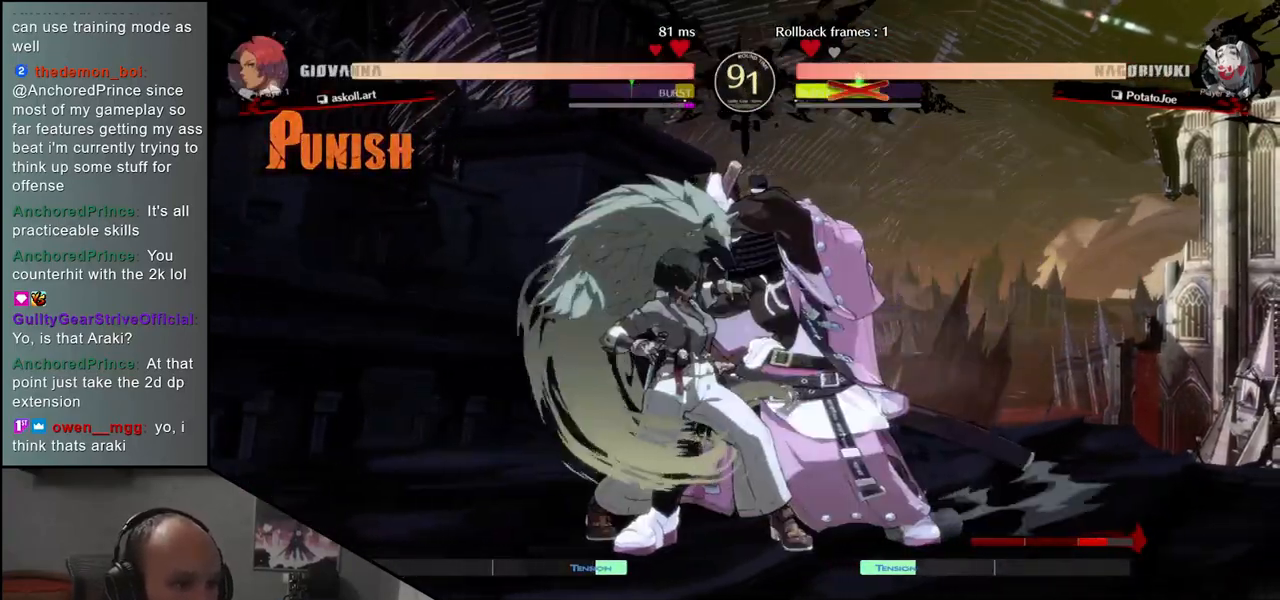
{"buttons": [], "left_stick": "down-right", "events": []}
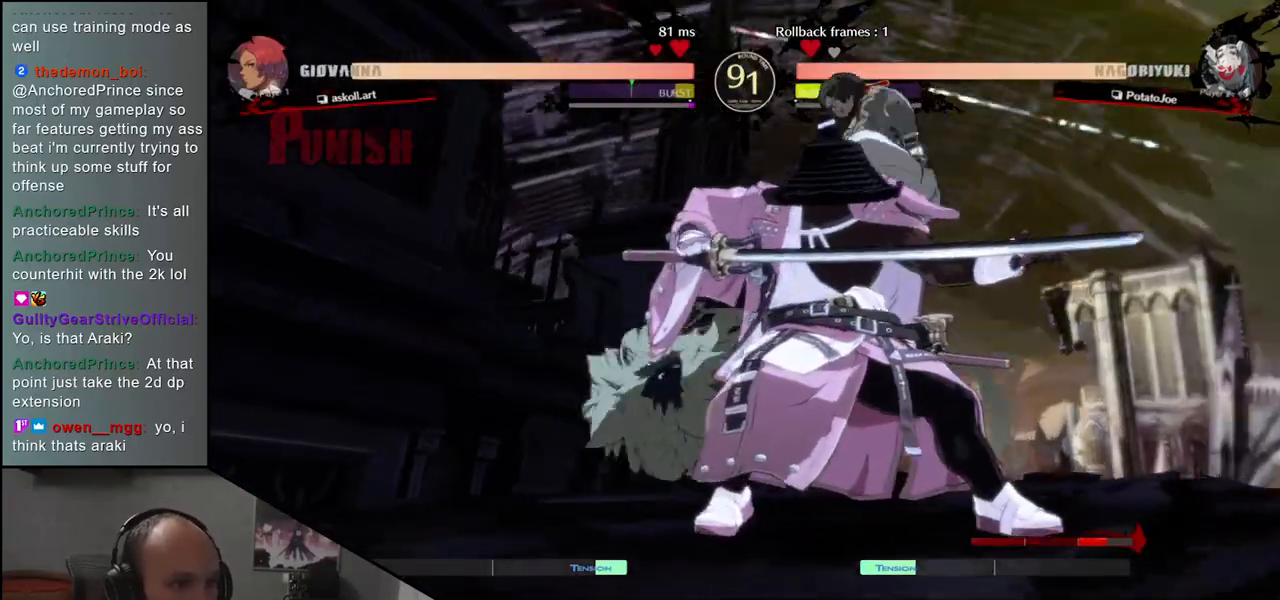
{"buttons": [], "left_stick": "right", "events": [[33, "left_stick", "right"], [183, "left_stick", "center"], [500, "left_stick", "right"]]}
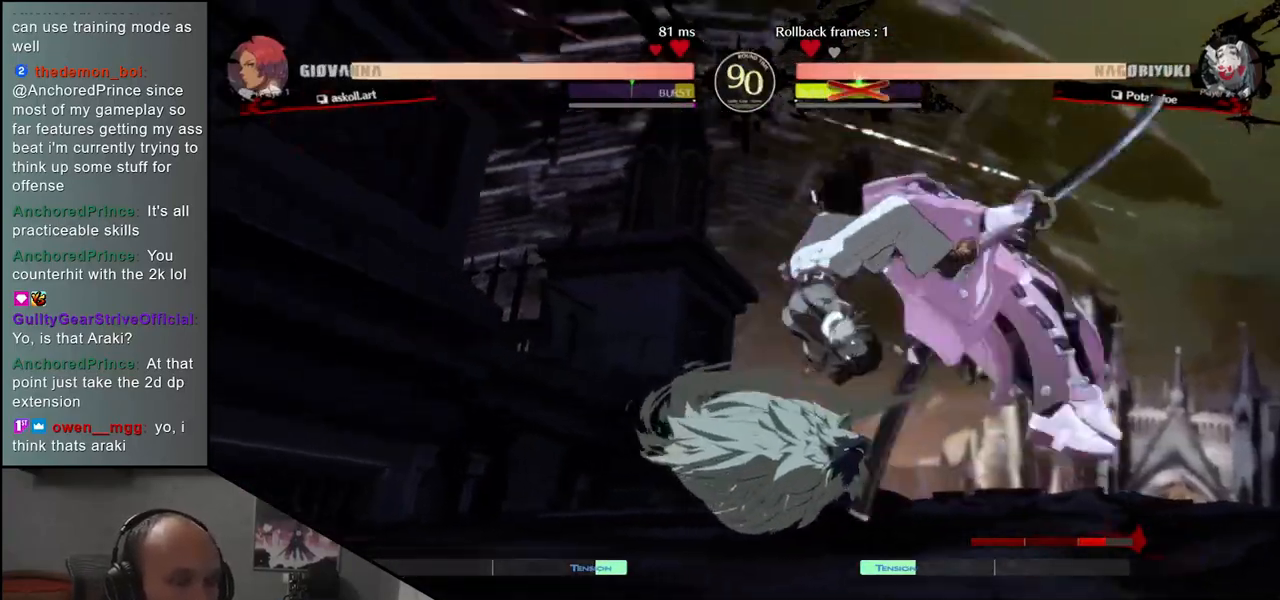
{"buttons": [], "left_stick": "right", "events": []}
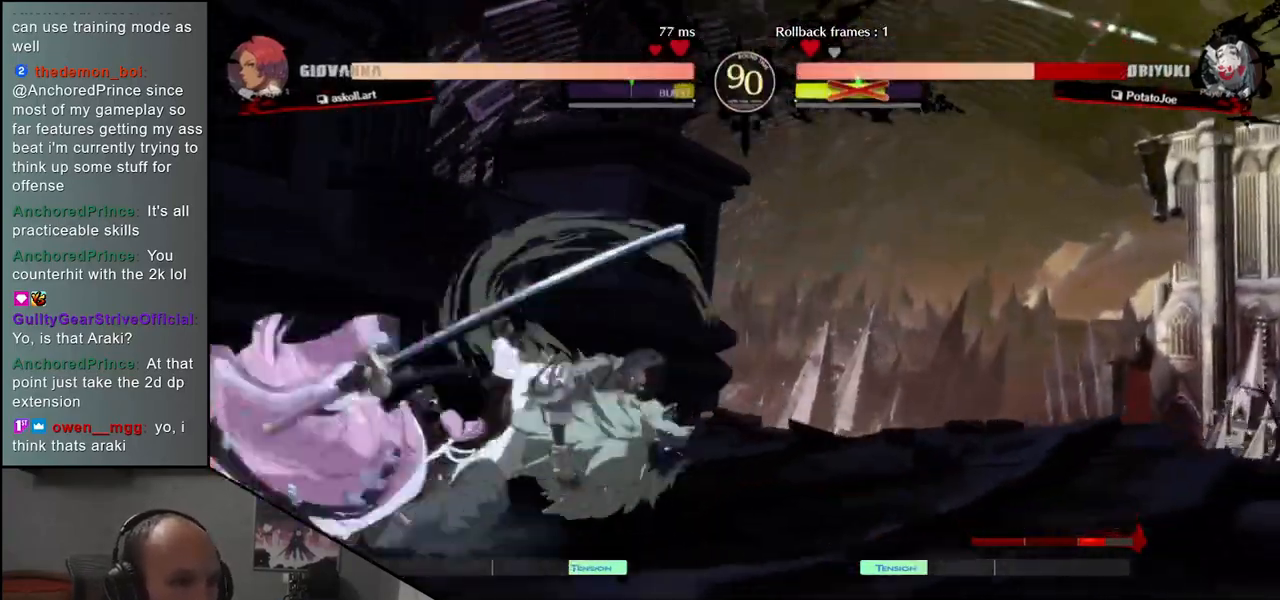
{"buttons": [], "left_stick": "left", "events": [[183, "left_stick", "left"]]}
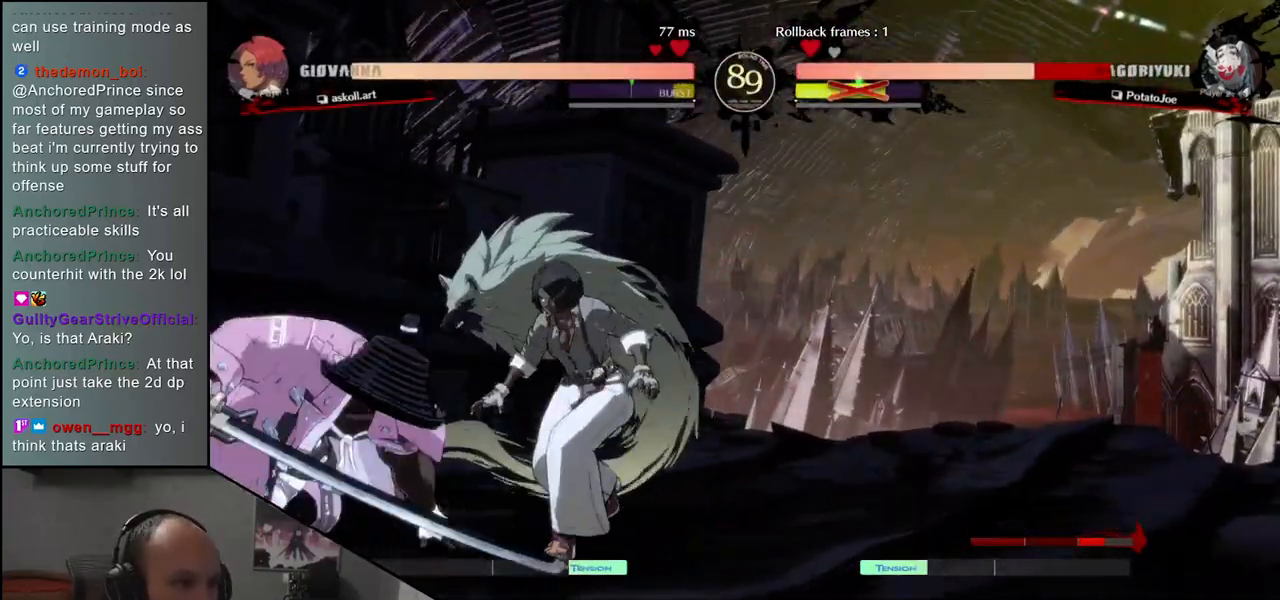
{"buttons": [], "left_stick": "down-left", "events": [[133, "left_stick", "down"], [233, "left_stick", "down-left"]]}
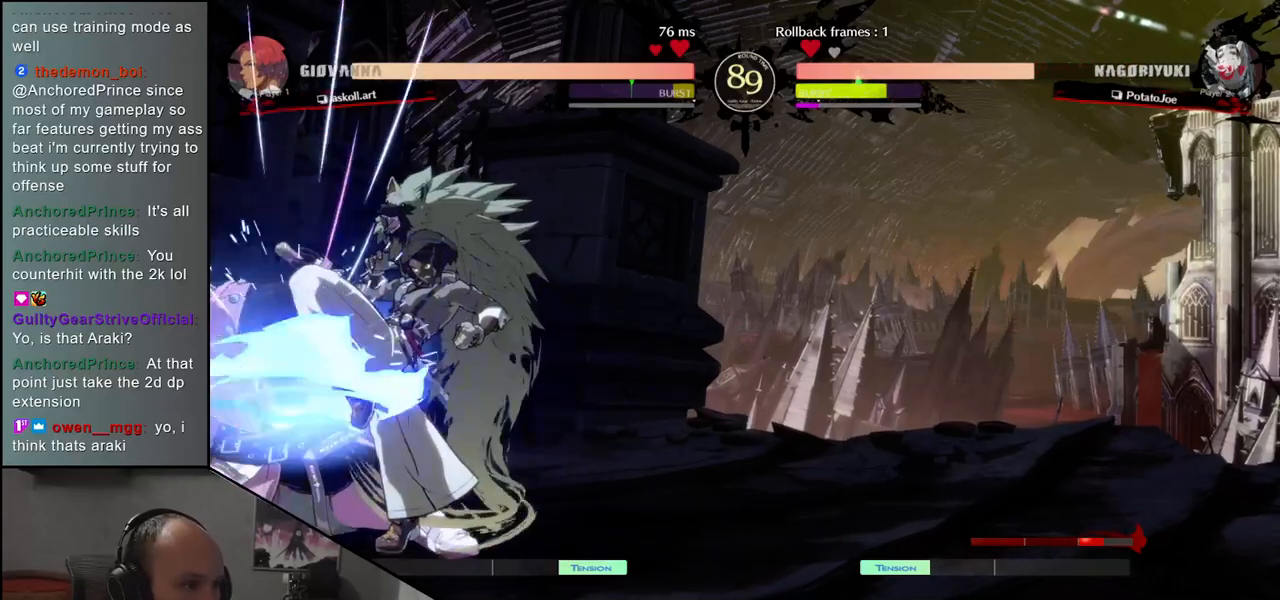
{"buttons": [], "left_stick": "down-left", "events": []}
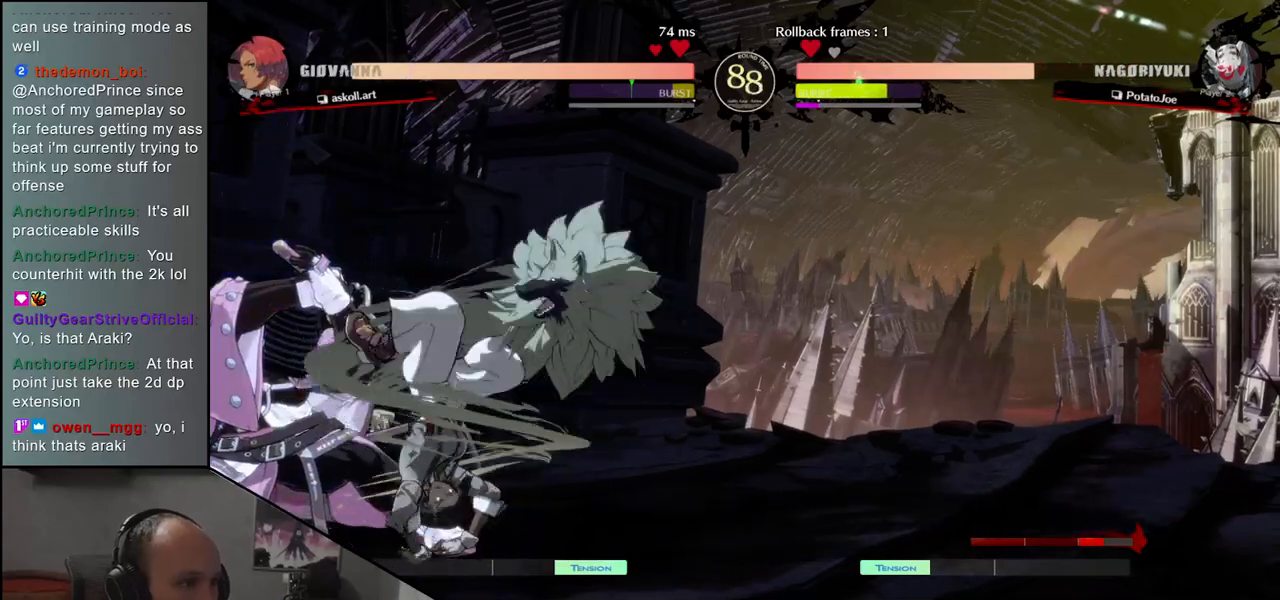
{"buttons": [], "left_stick": "down-left", "events": []}
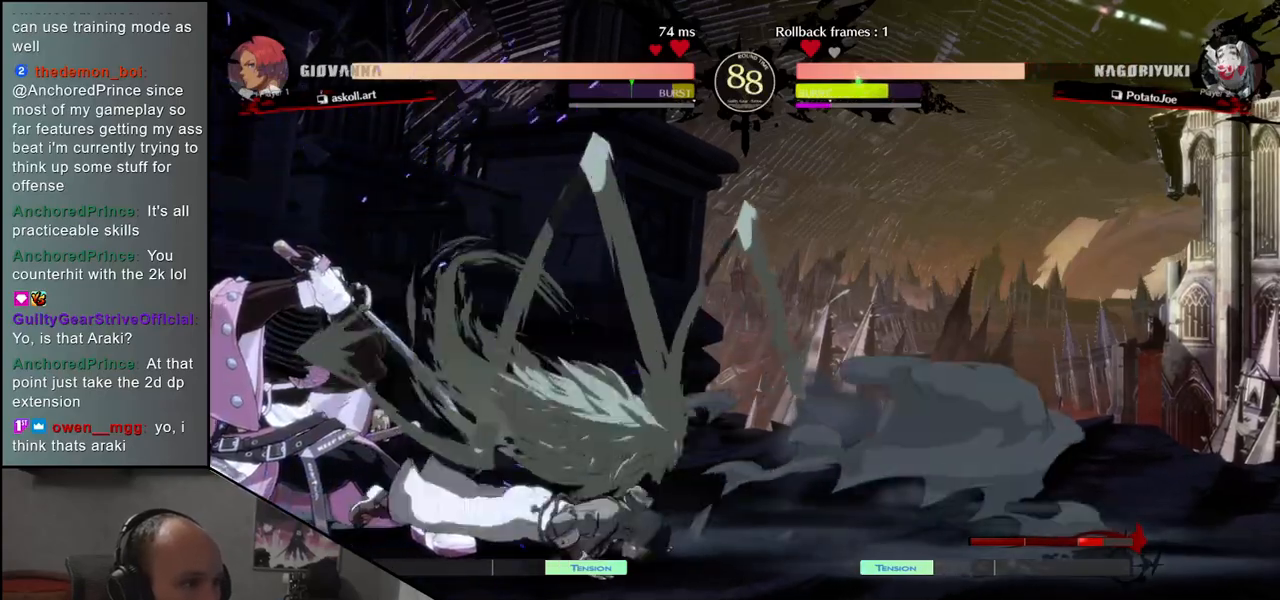
{"buttons": [], "left_stick": "left", "events": [[67, "left_stick", "up-left"], [250, "left_stick", "down-left"], [350, "left_stick", "left"]]}
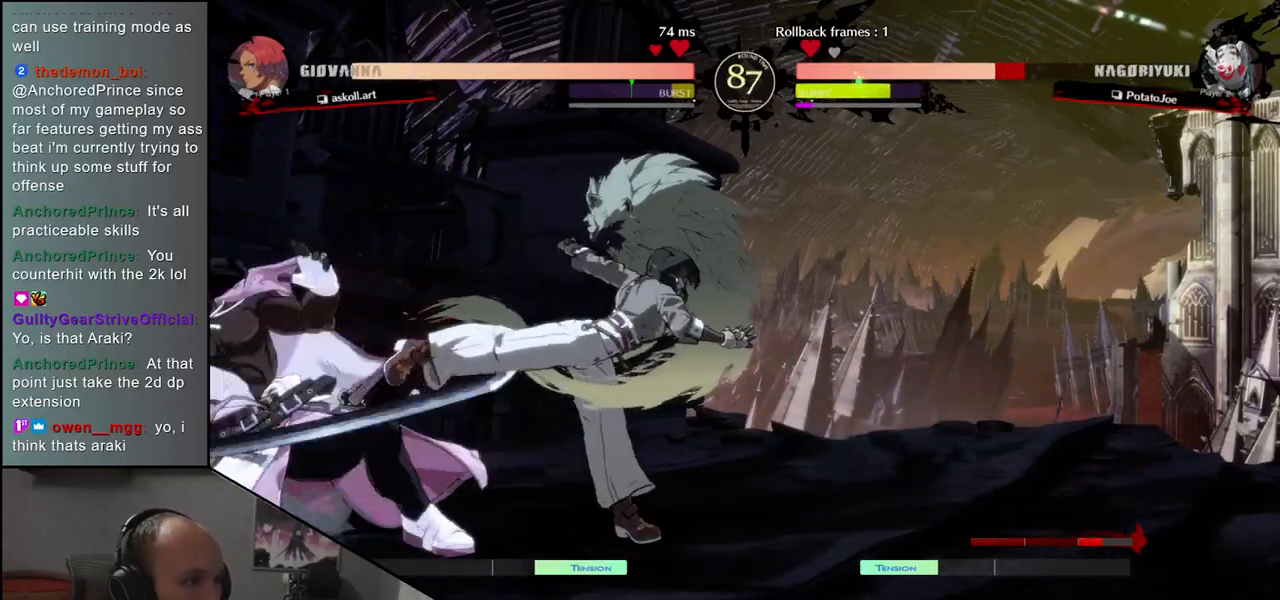
{"buttons": [], "left_stick": "up-left", "events": [[117, "left_stick", "down-left"], [367, "left_stick", "up-left"]]}
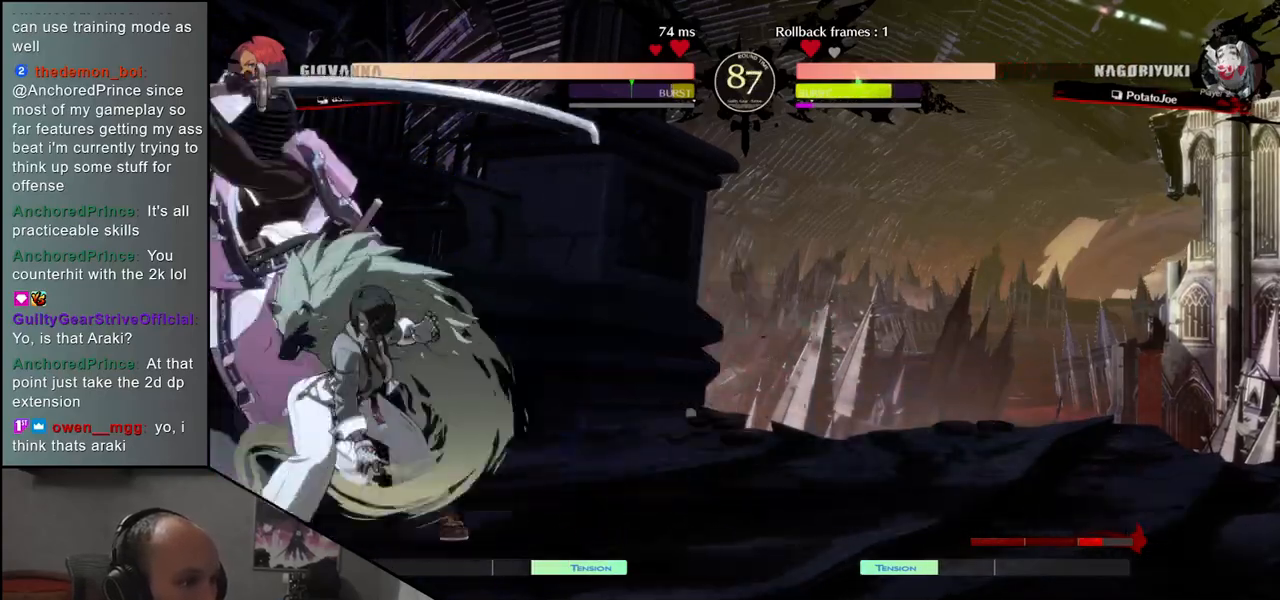
{"buttons": [], "left_stick": "center", "events": [[33, "left_stick", "down-left"], [200, "left_stick", "center"], [367, "R1", "down"], [450, "R1", "up"]]}
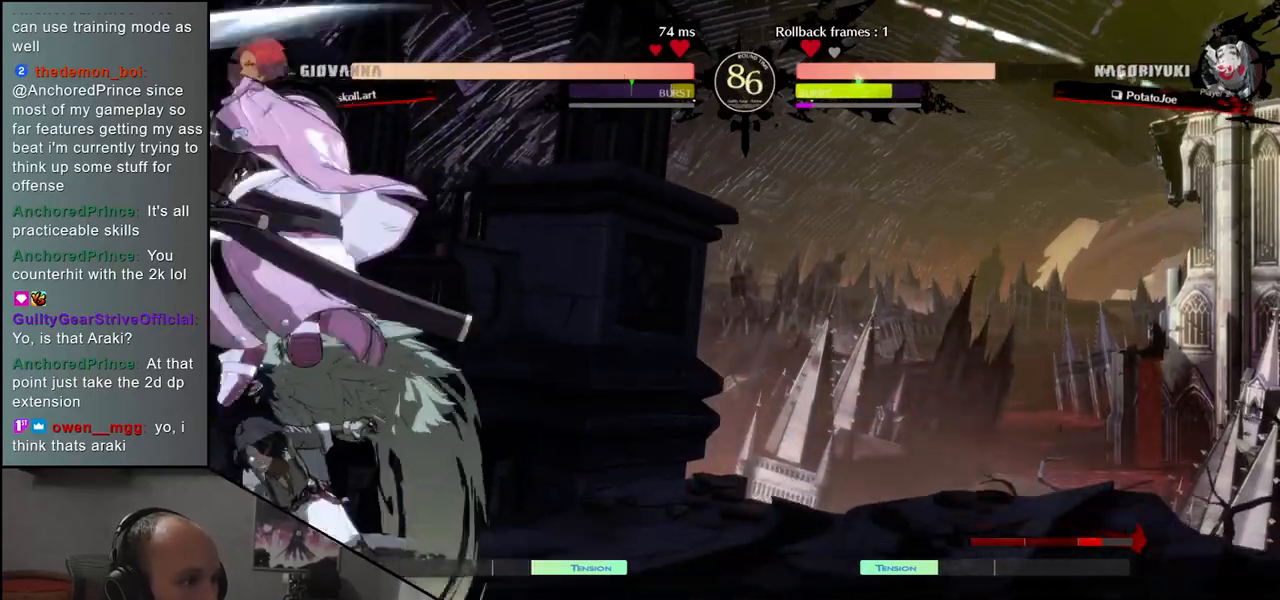
{"buttons": ["R1"], "left_stick": "center", "events": [[67, "R1", "down"], [150, "R1", "up"], [250, "R1", "down"], [350, "R1", "up"], [433, "R1", "down"]]}
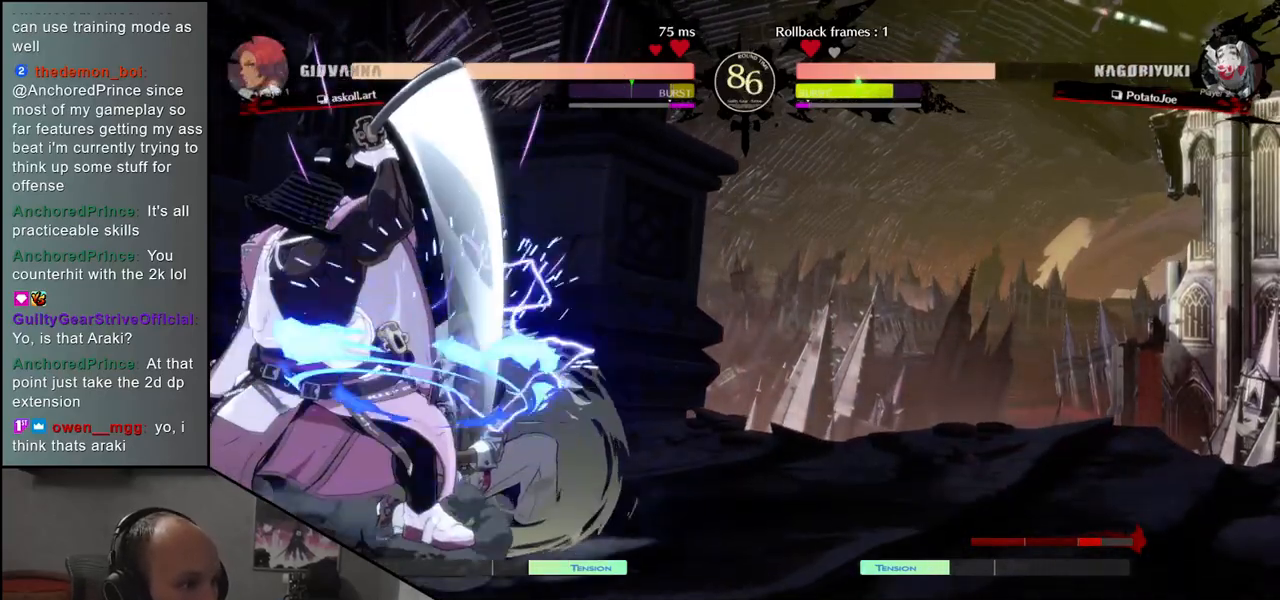
{"buttons": [], "left_stick": "center", "events": [[33, "R1", "up"], [150, "R1", "down"], [233, "R1", "up"], [333, "R1", "down"], [417, "R1", "up"]]}
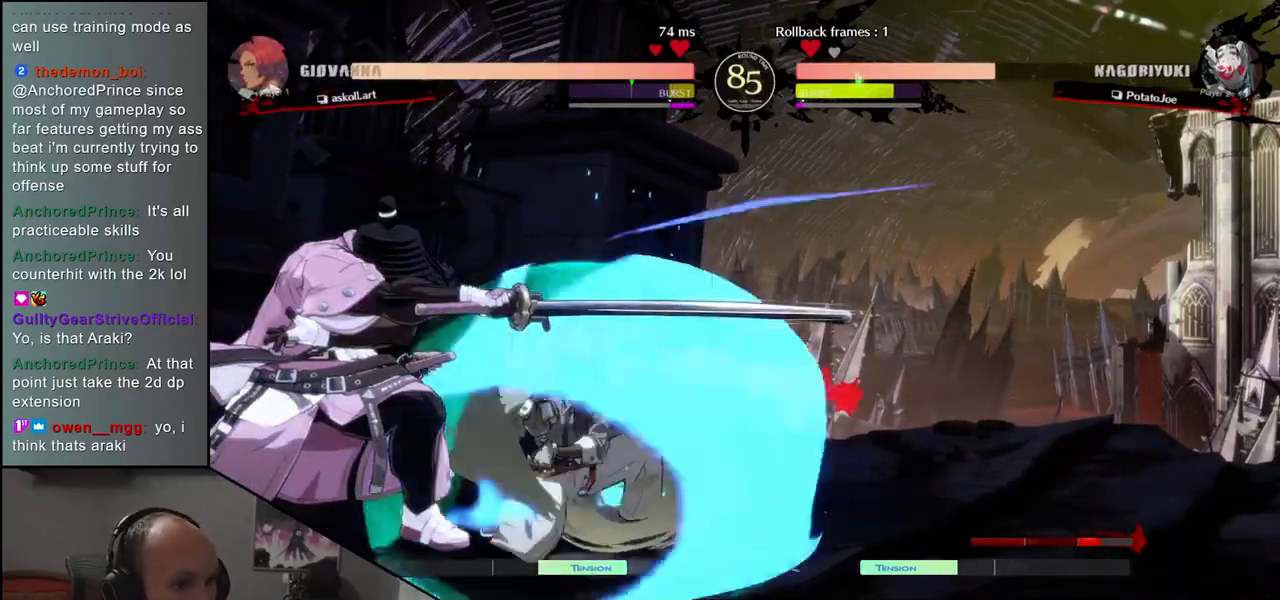
{"buttons": [], "left_stick": "center", "events": [[67, "R1", "down"], [150, "R1", "up"], [267, "R1", "down"], [350, "R1", "up"]]}
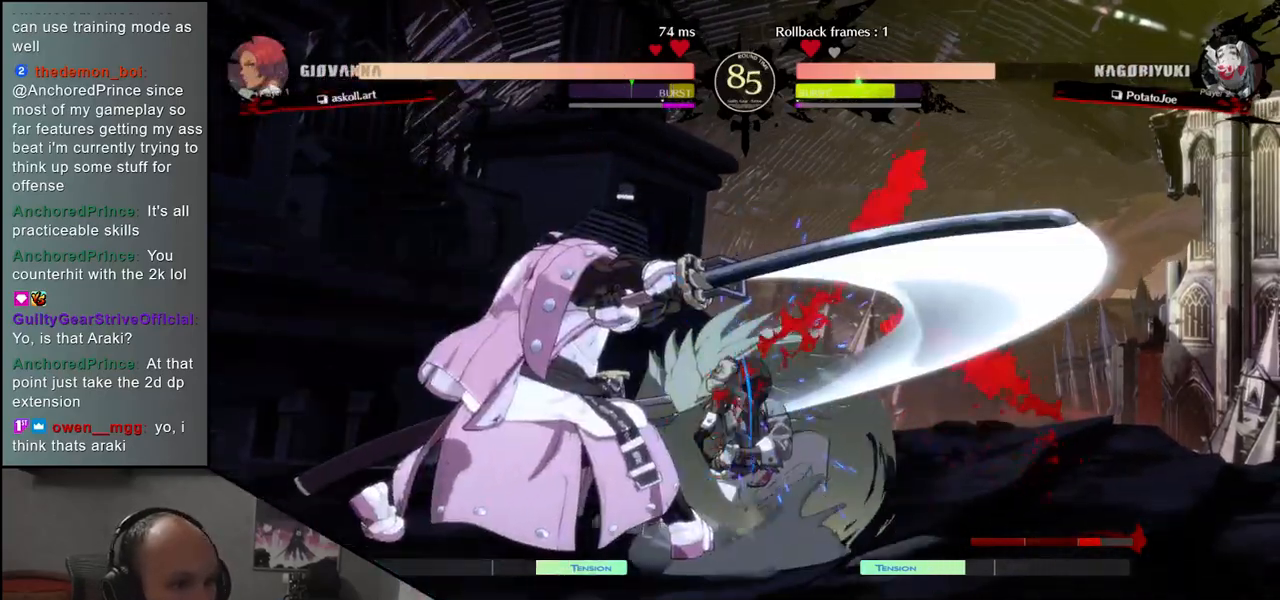
{"buttons": [], "left_stick": "center", "events": [[17, "R1", "down"], [133, "R1", "up"]]}
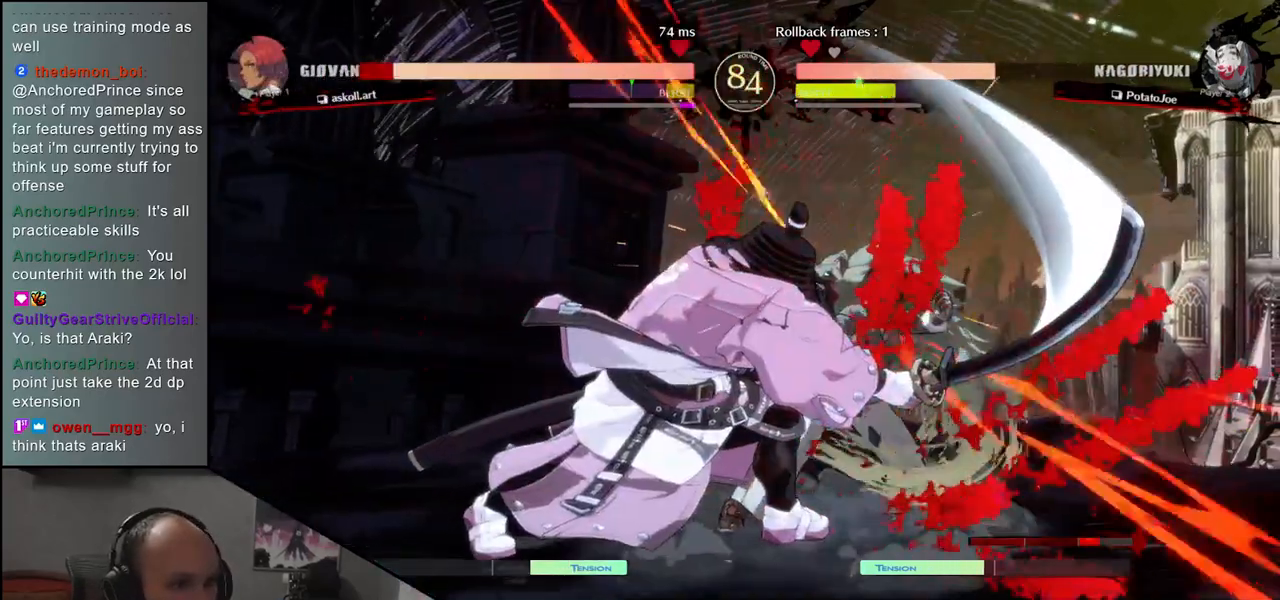
{"buttons": [], "left_stick": "center", "events": []}
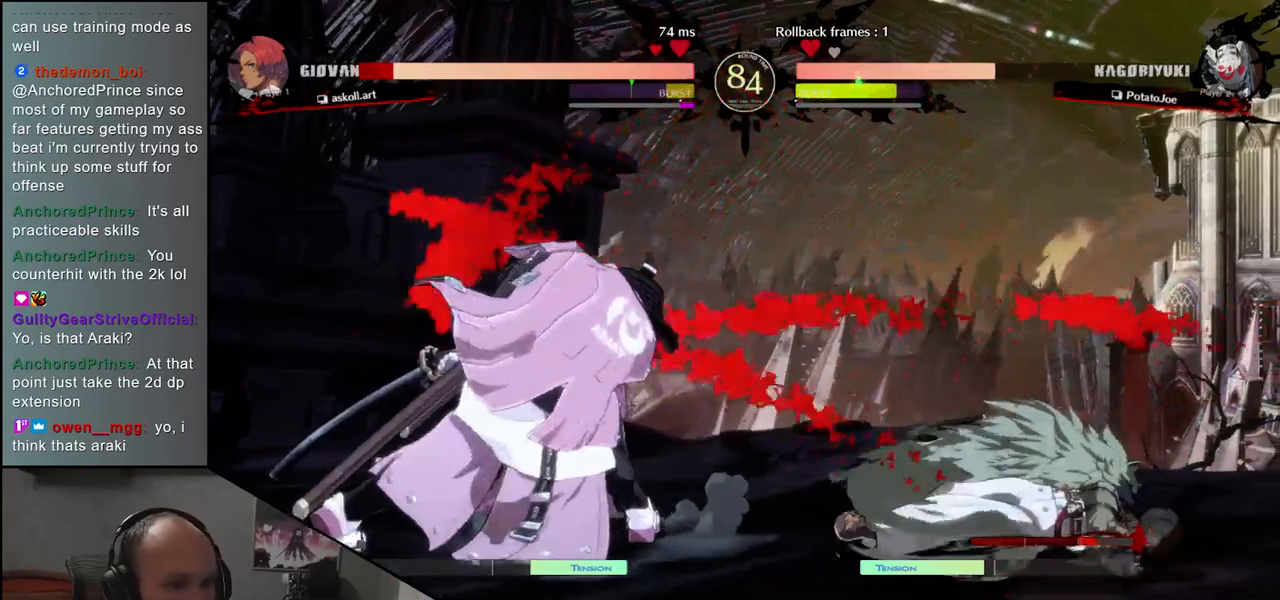
{"buttons": [], "left_stick": "down", "events": [[67, "left_stick", "left"], [150, "left_stick", "down"], [233, "CROSS", "down"], [233, "left_stick", "right"], [317, "CROSS", "up"], [317, "left_stick", "center"], [483, "left_stick", "down"]]}
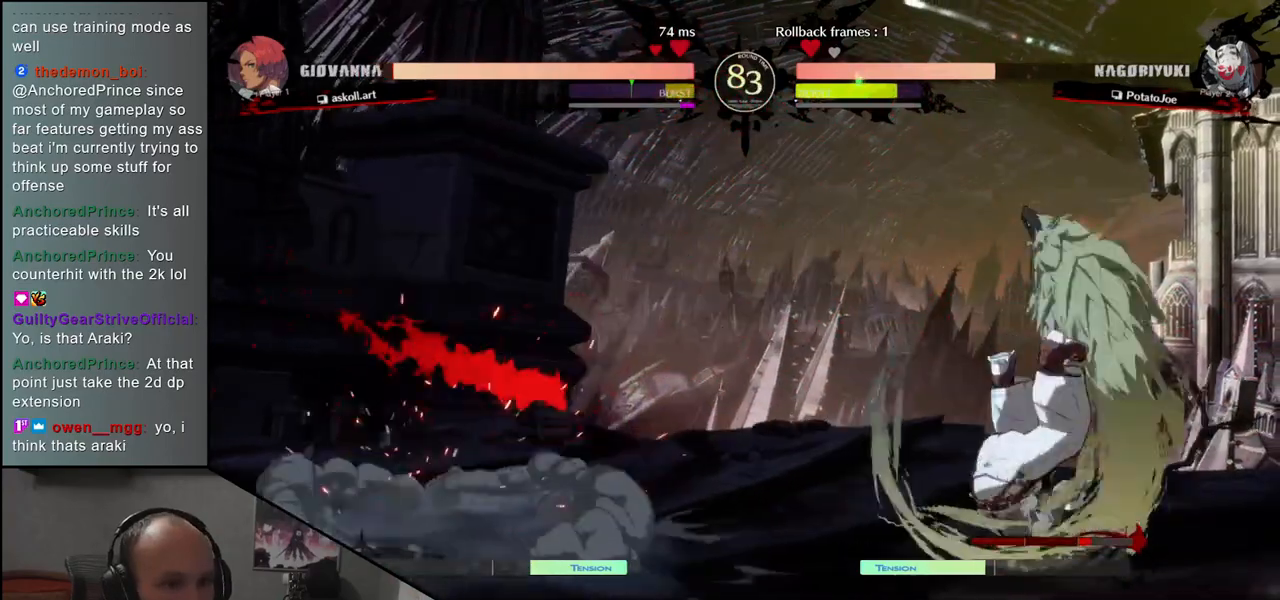
{"buttons": [], "left_stick": "right", "events": [[83, "CROSS", "down"], [133, "CROSS", "up"], [200, "CROSS", "down"], [317, "CROSS", "up"], [500, "left_stick", "right"]]}
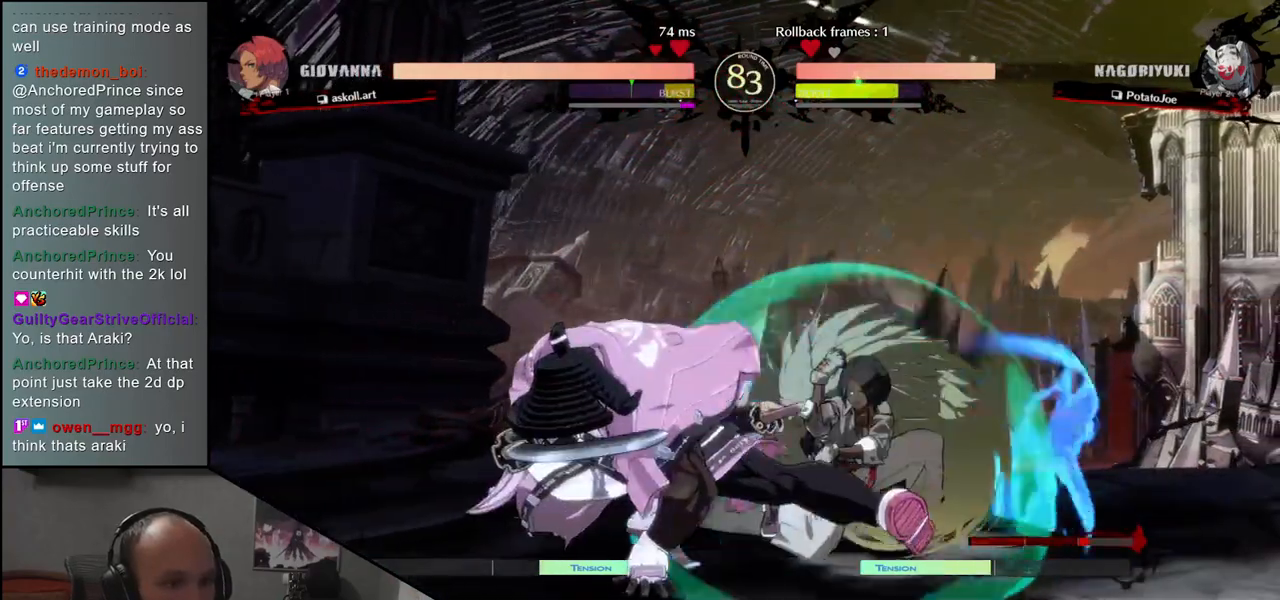
{"buttons": [], "left_stick": "left", "events": [[67, "left_stick", "down"], [150, "left_stick", "right"], [200, "TRIANGLE", "down"], [200, "left_stick", "center"], [267, "TRIANGLE", "up"], [433, "left_stick", "left"]]}
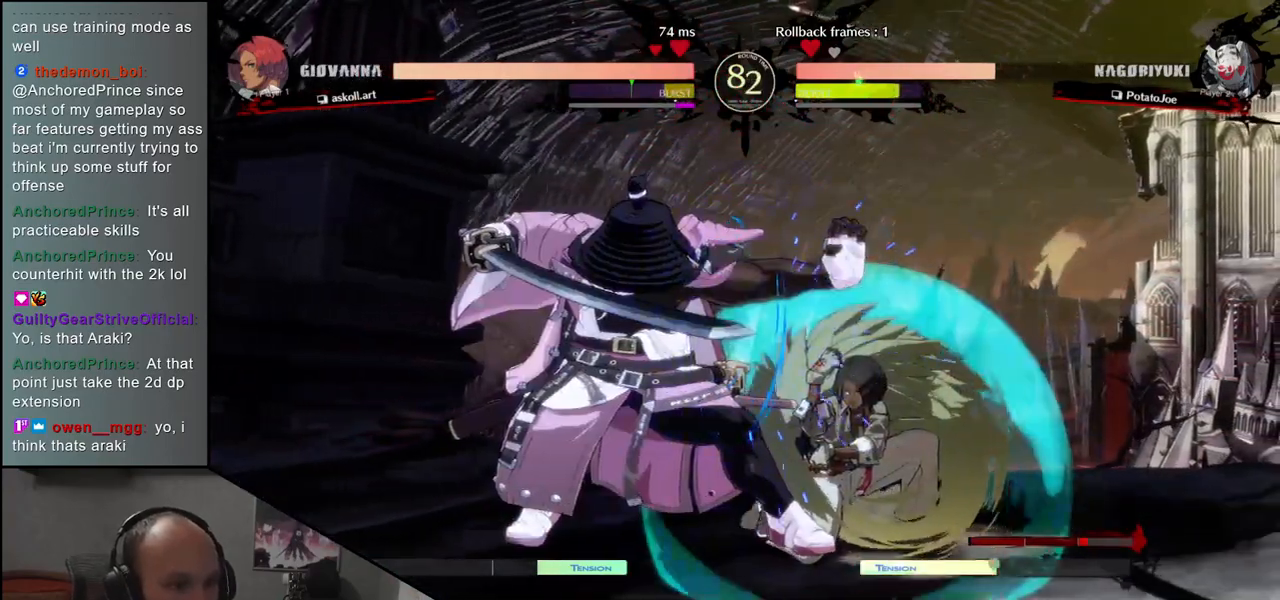
{"buttons": [], "left_stick": "down", "events": [[117, "R1", "down"], [217, "R1", "up"], [217, "left_stick", "down"], [333, "R1", "down"], [450, "R1", "up"]]}
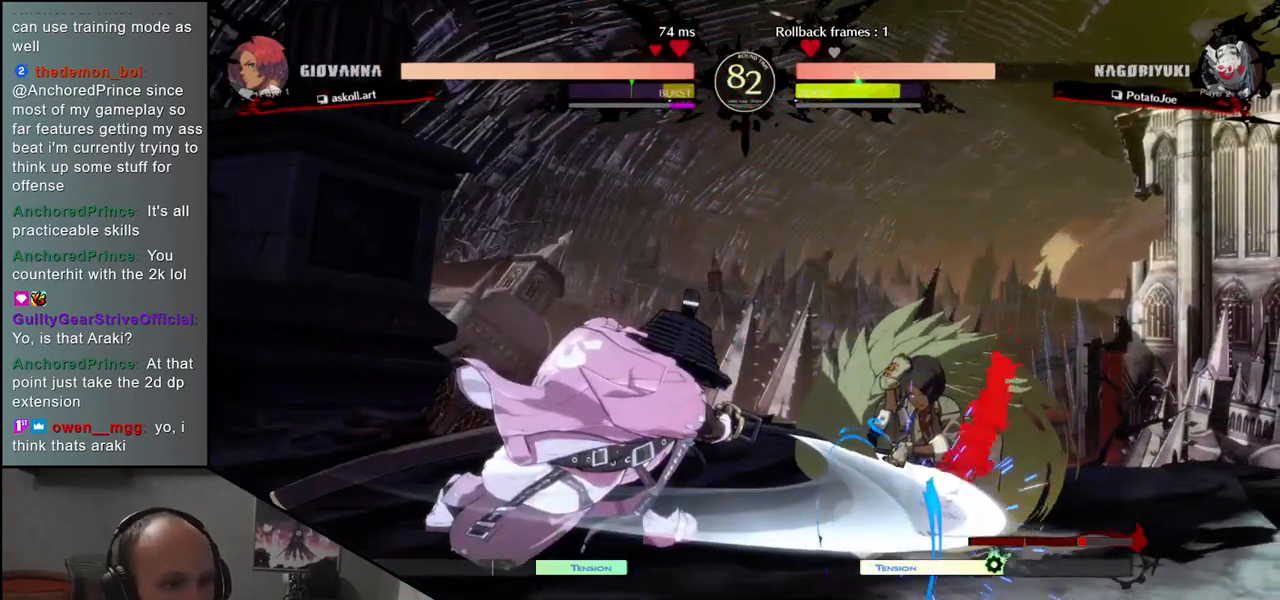
{"buttons": [], "left_stick": "center", "events": [[33, "left_stick", "center"], [150, "L1", "down"], [217, "L1", "up"], [333, "L1", "down"], [400, "L1", "up"]]}
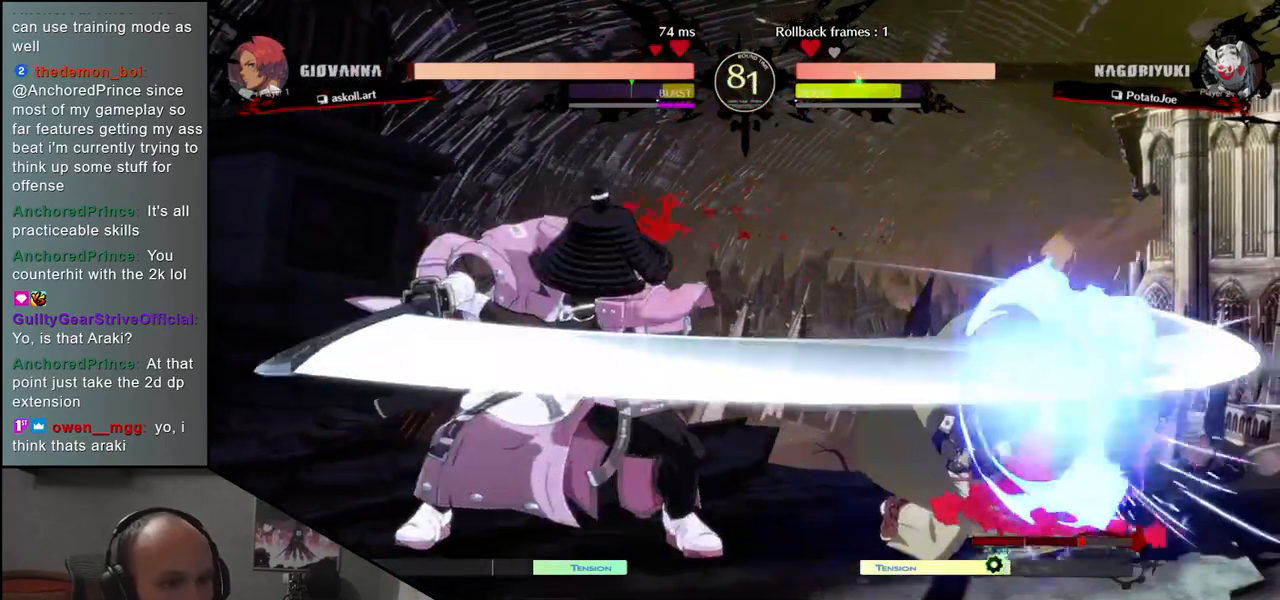
{"buttons": [], "left_stick": "center", "events": [[183, "left_stick", "left"], [267, "left_stick", "down"], [333, "left_stick", "right"], [350, "CROSS", "down"], [400, "left_stick", "center"], [433, "CROSS", "up"]]}
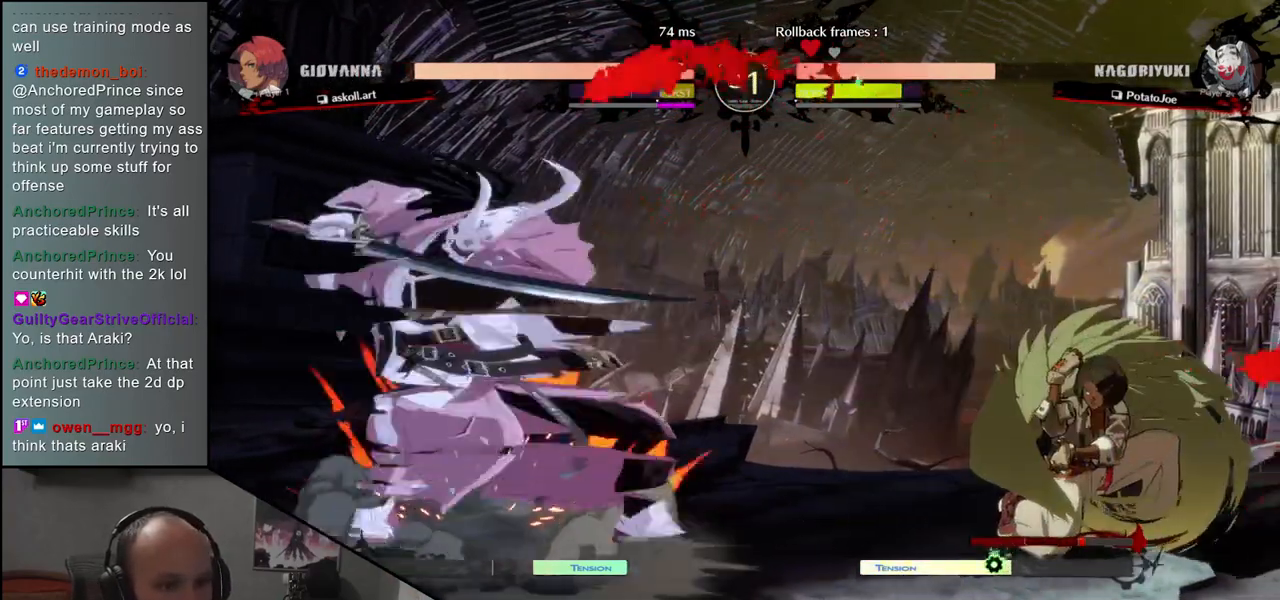
{"buttons": [], "left_stick": "down", "events": [[83, "left_stick", "down"], [150, "CROSS", "down"], [217, "CROSS", "up"], [283, "CROSS", "down"], [350, "CROSS", "up"]]}
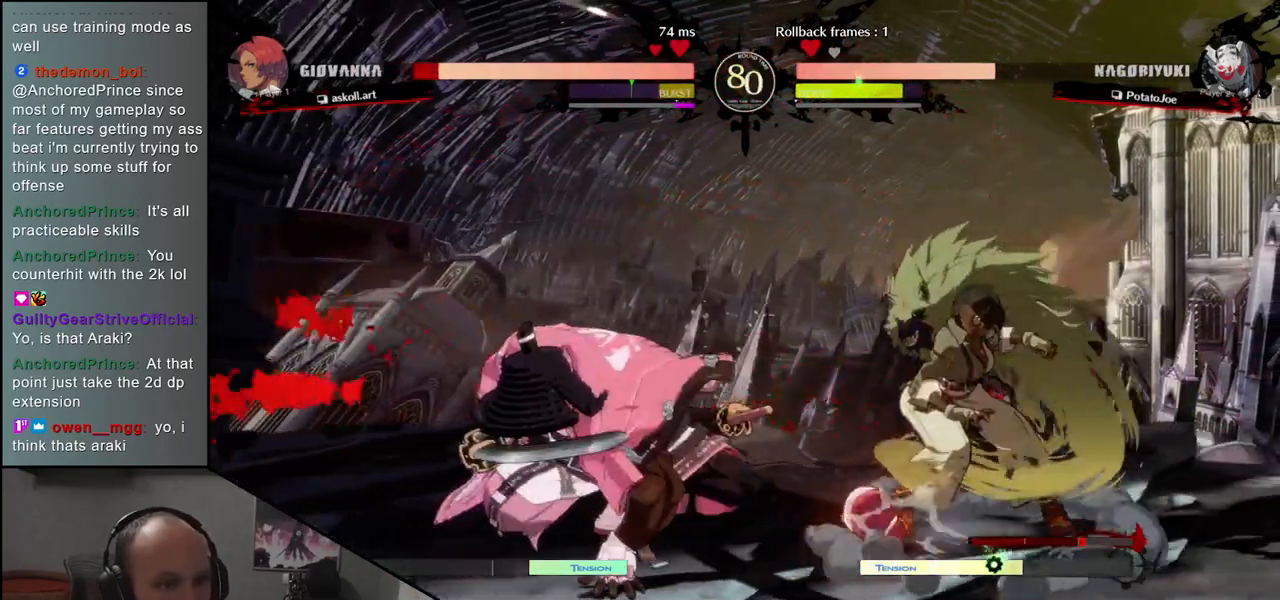
{"buttons": [], "left_stick": "center", "events": [[150, "left_stick", "right"], [233, "left_stick", "down"], [317, "R1", "down"], [400, "R1", "up"], [417, "left_stick", "center"]]}
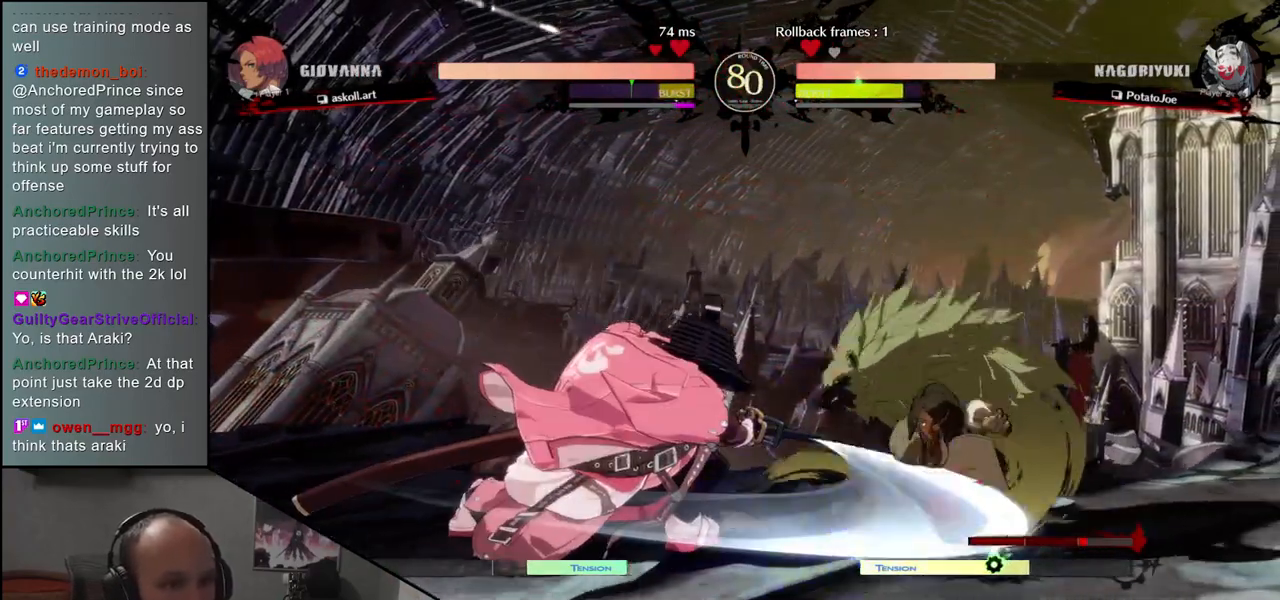
{"buttons": [], "left_stick": "center", "events": [[17, "R1", "down"], [100, "R1", "up"], [200, "R1", "down"], [267, "R1", "up"], [383, "R1", "down"], [450, "R1", "up"]]}
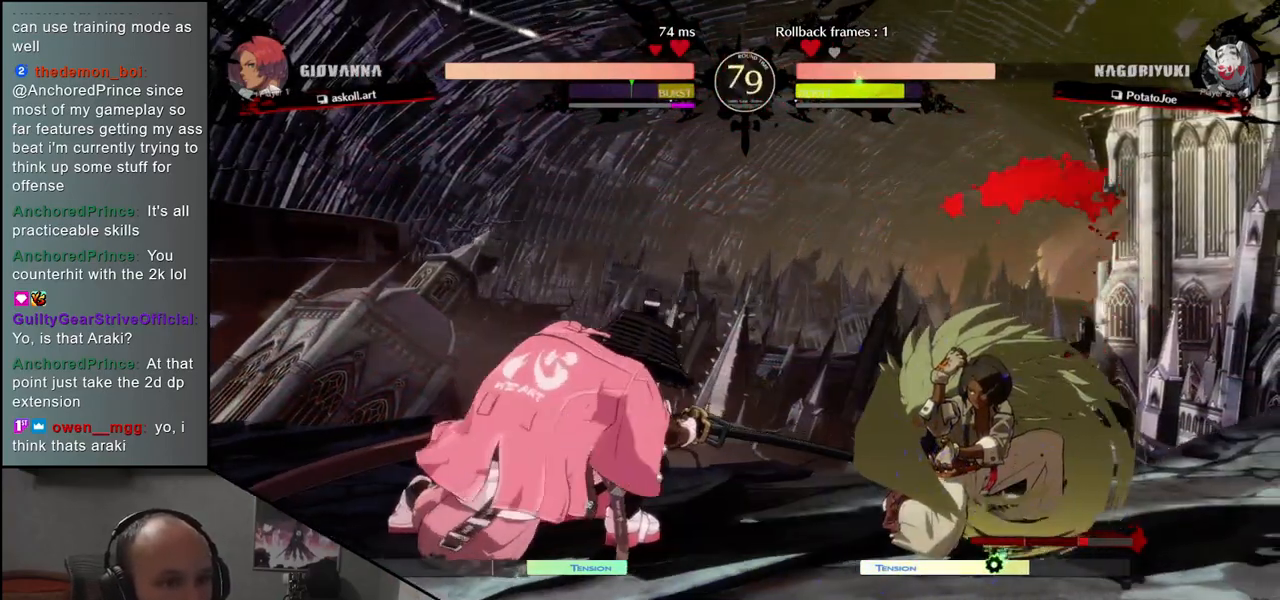
{"buttons": ["R1"], "left_stick": "center", "events": [[67, "R1", "down"], [150, "R1", "up"], [250, "R1", "down"], [333, "R1", "up"], [433, "R1", "down"]]}